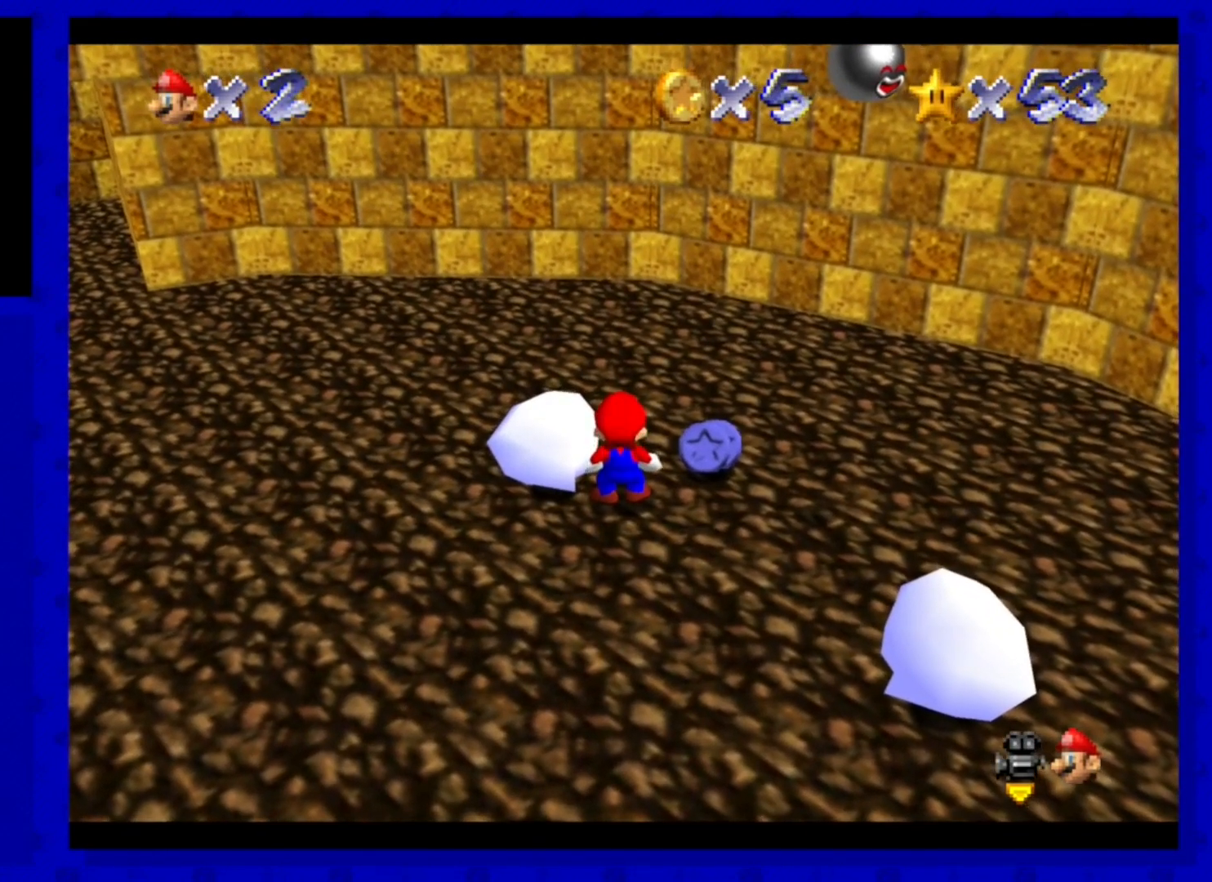
Gameplay with a controller (Nintendo layout); each line is a JSON object with the inputs held at the frame after it. "events" lists button and stick changes between this image and that frame as [ms after this image, input, new state], when the widget could be followed in between. Not read: L3 R3 START.
{"buttons": [], "left_stick": "center", "events": [[80, "left_stick", "center"], [280, "left_stick", "up"], [520, "left_stick", "center"]]}
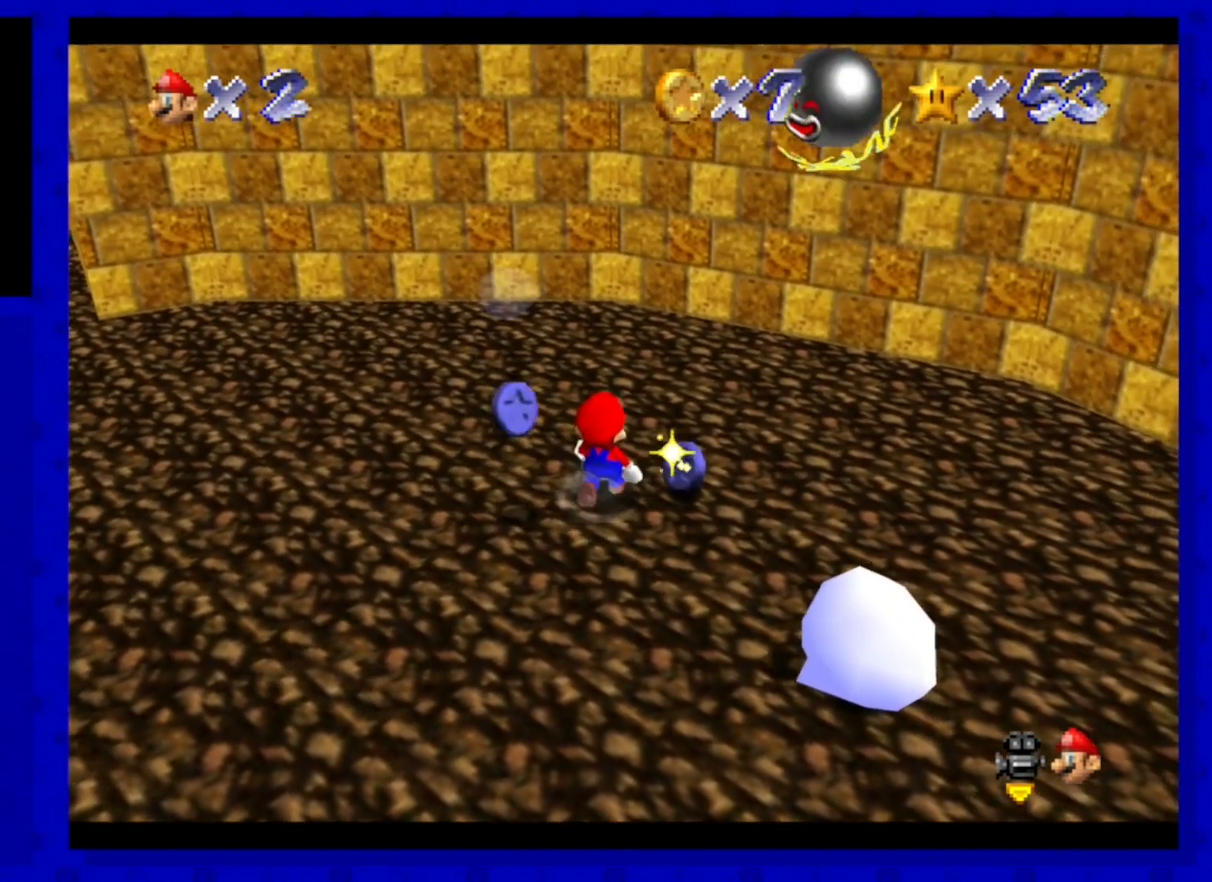
{"buttons": [], "left_stick": "down-left", "events": [[280, "left_stick", "left"], [480, "left_stick", "down-left"]]}
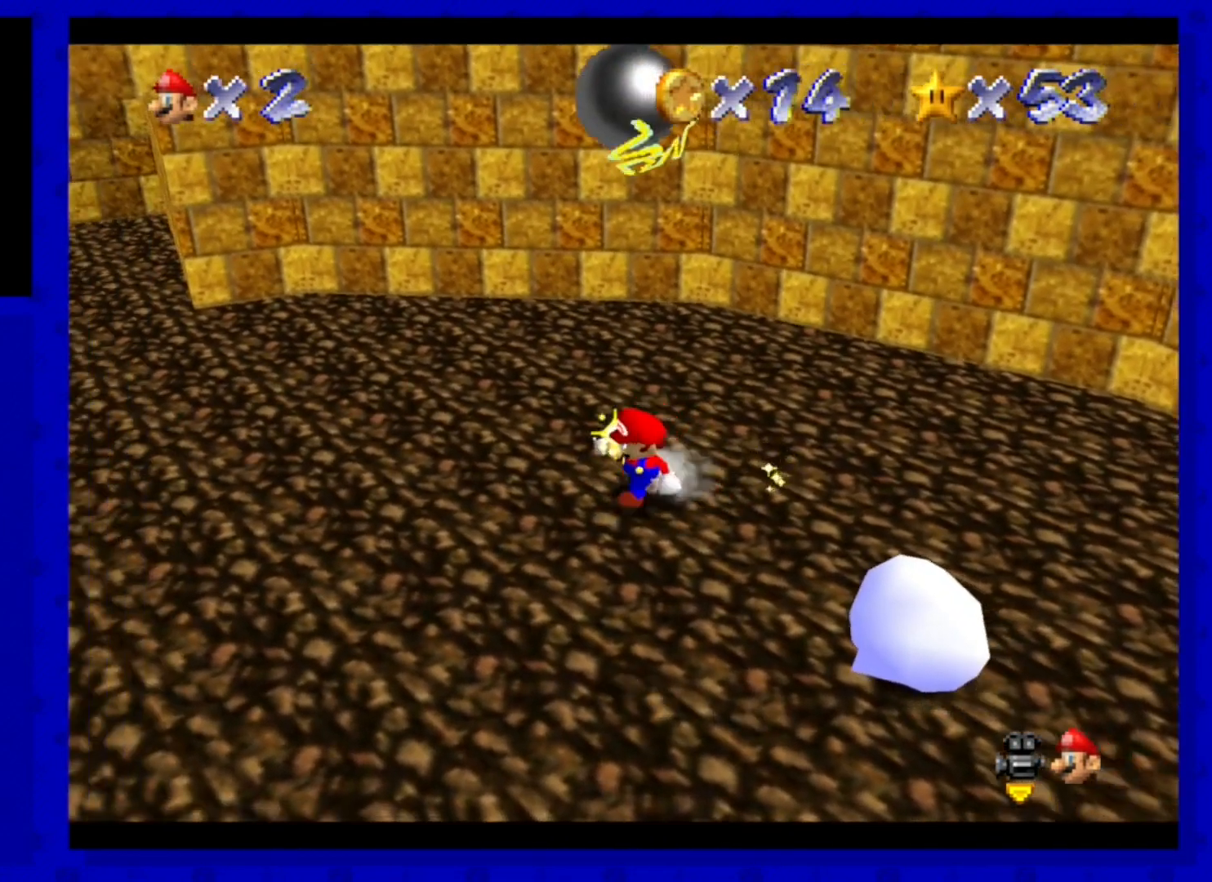
{"buttons": ["A"], "left_stick": "center", "events": [[120, "left_stick", "down"], [320, "left_stick", "center"], [520, "A", "down"]]}
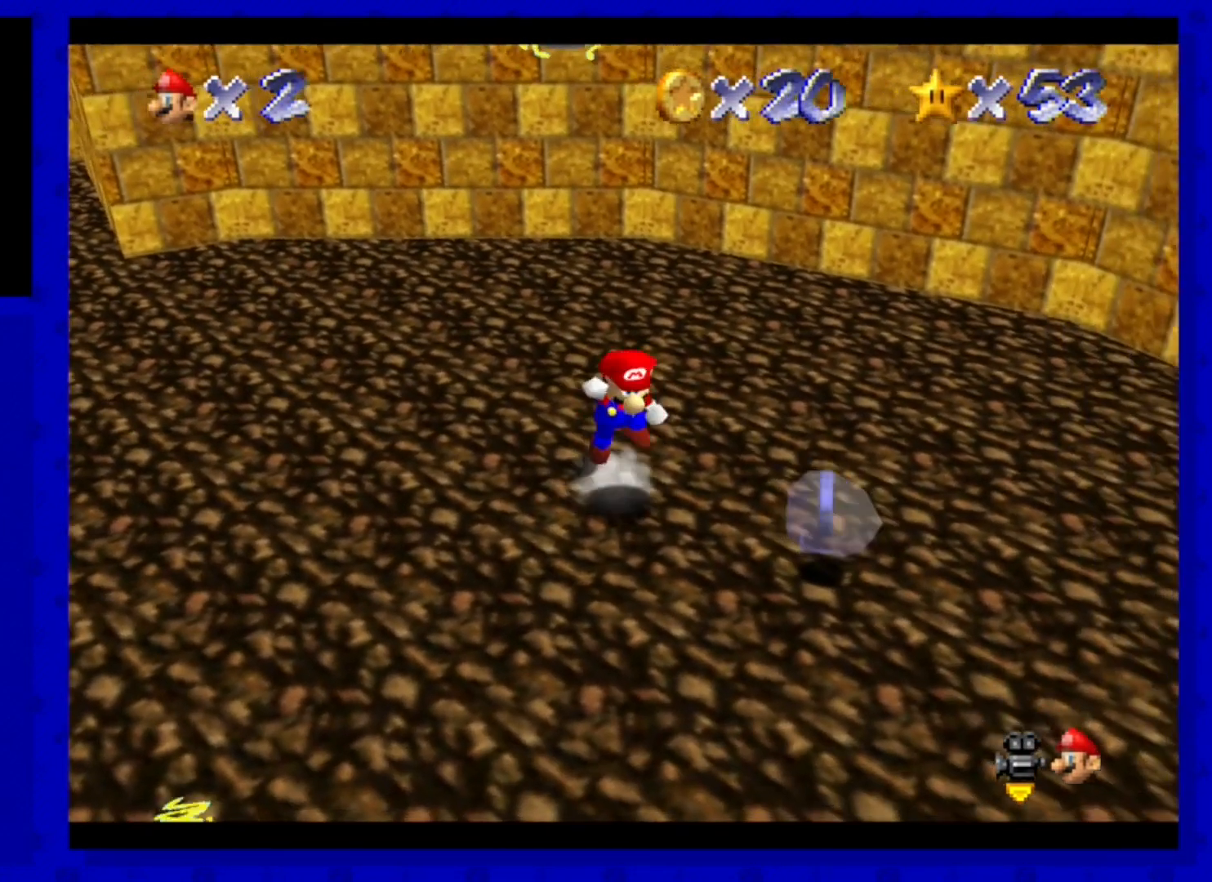
{"buttons": [], "left_stick": "down-right", "events": [[160, "A", "up"], [320, "left_stick", "down-right"]]}
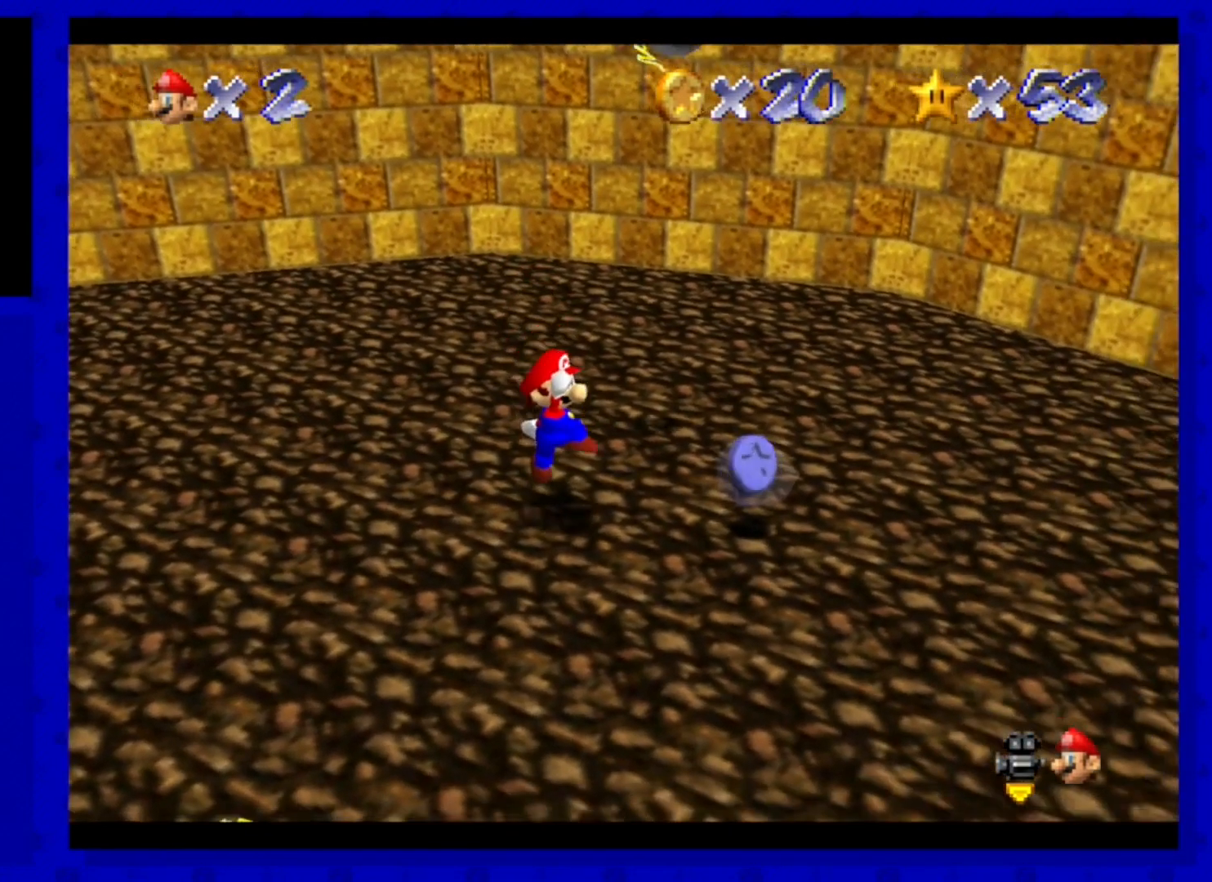
{"buttons": ["Z"], "left_stick": "center", "events": [[320, "A", "down"], [400, "left_stick", "center"], [440, "A", "up"], [440, "Z", "down"]]}
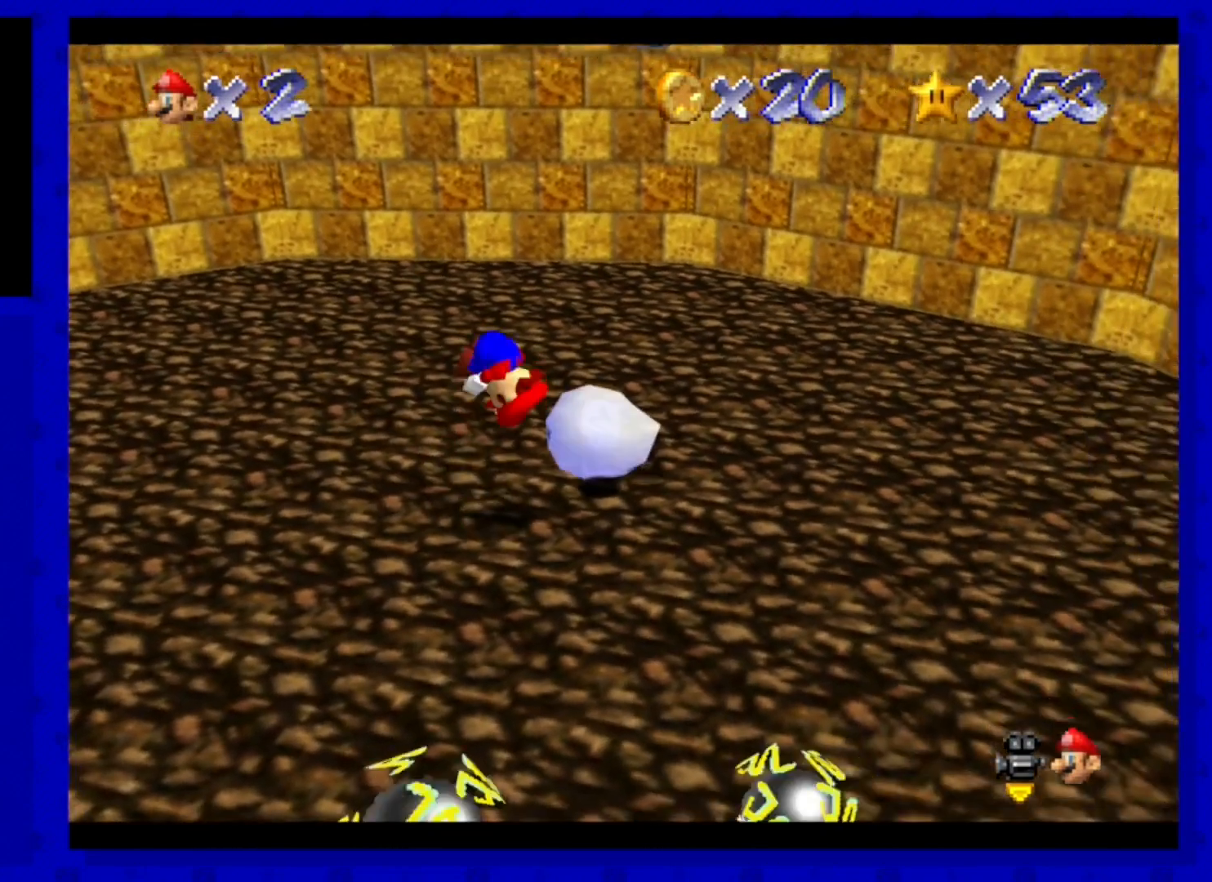
{"buttons": ["C_LEFT"], "left_stick": "center", "events": [[40, "Z", "up"], [360, "C_LEFT", "down"]]}
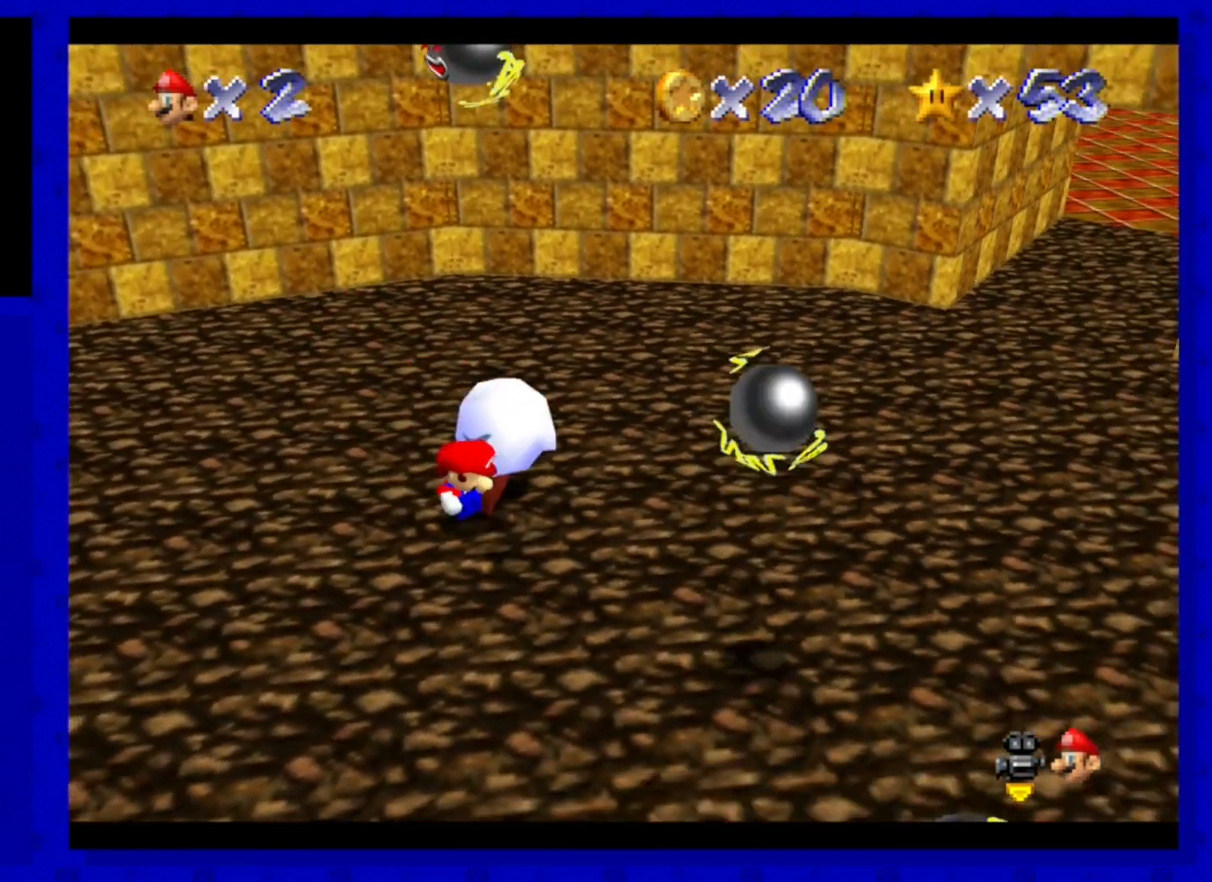
{"buttons": [], "left_stick": "center", "events": [[40, "C_LEFT", "up"], [200, "C_LEFT", "down"], [320, "C_LEFT", "up"]]}
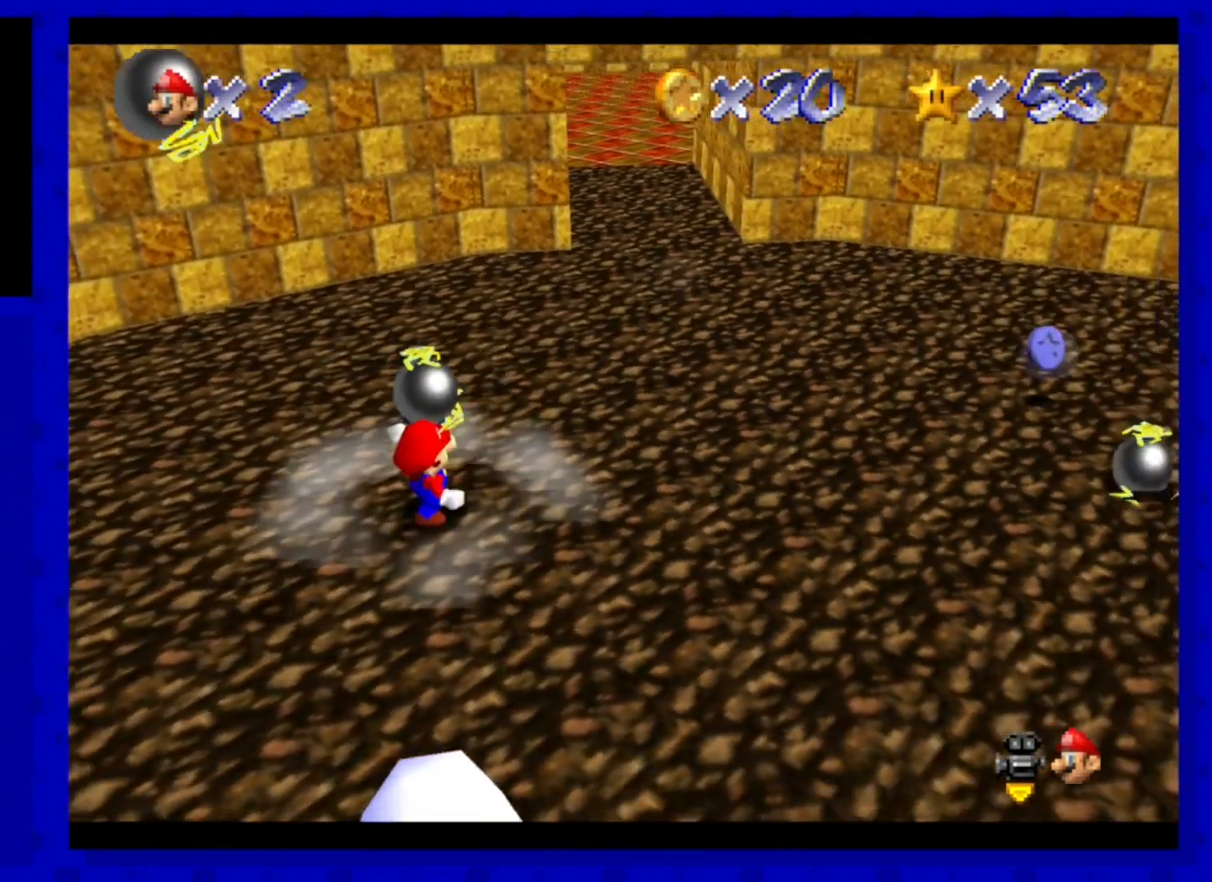
{"buttons": ["C_LEFT"], "left_stick": "up", "events": [[280, "left_stick", "up"], [480, "C_LEFT", "down"]]}
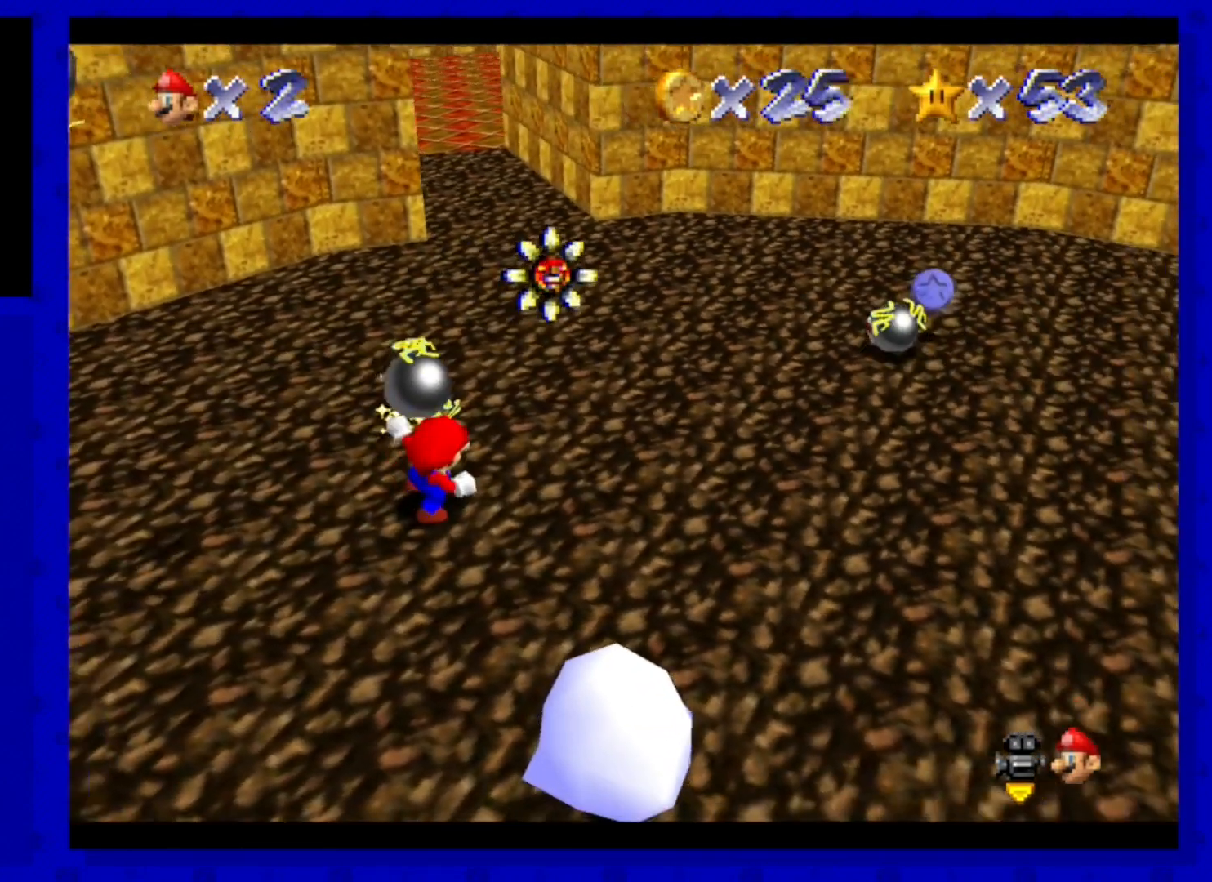
{"buttons": [], "left_stick": "right", "events": [[40, "left_stick", "center"], [120, "C_LEFT", "up"], [400, "C_LEFT", "down"], [440, "left_stick", "right"], [520, "C_LEFT", "up"]]}
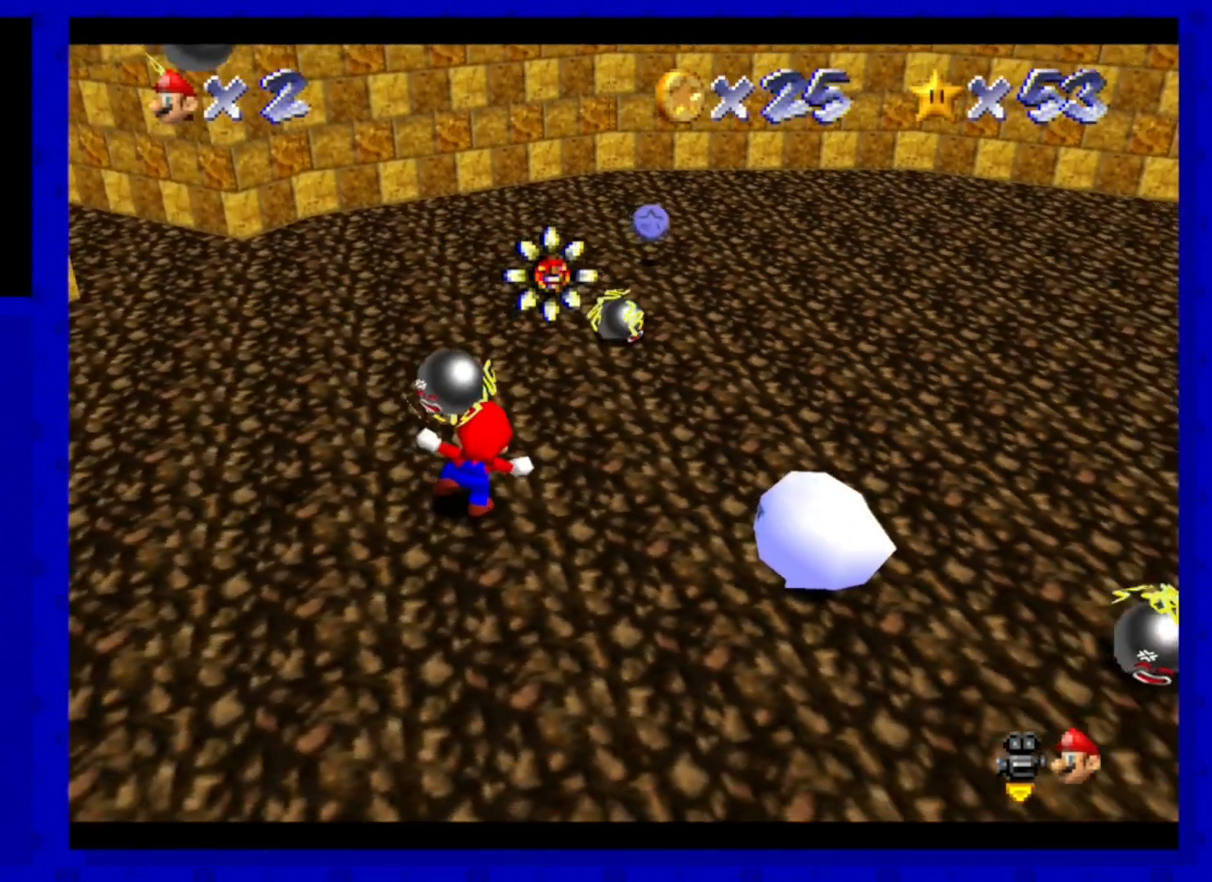
{"buttons": [], "left_stick": "right", "events": []}
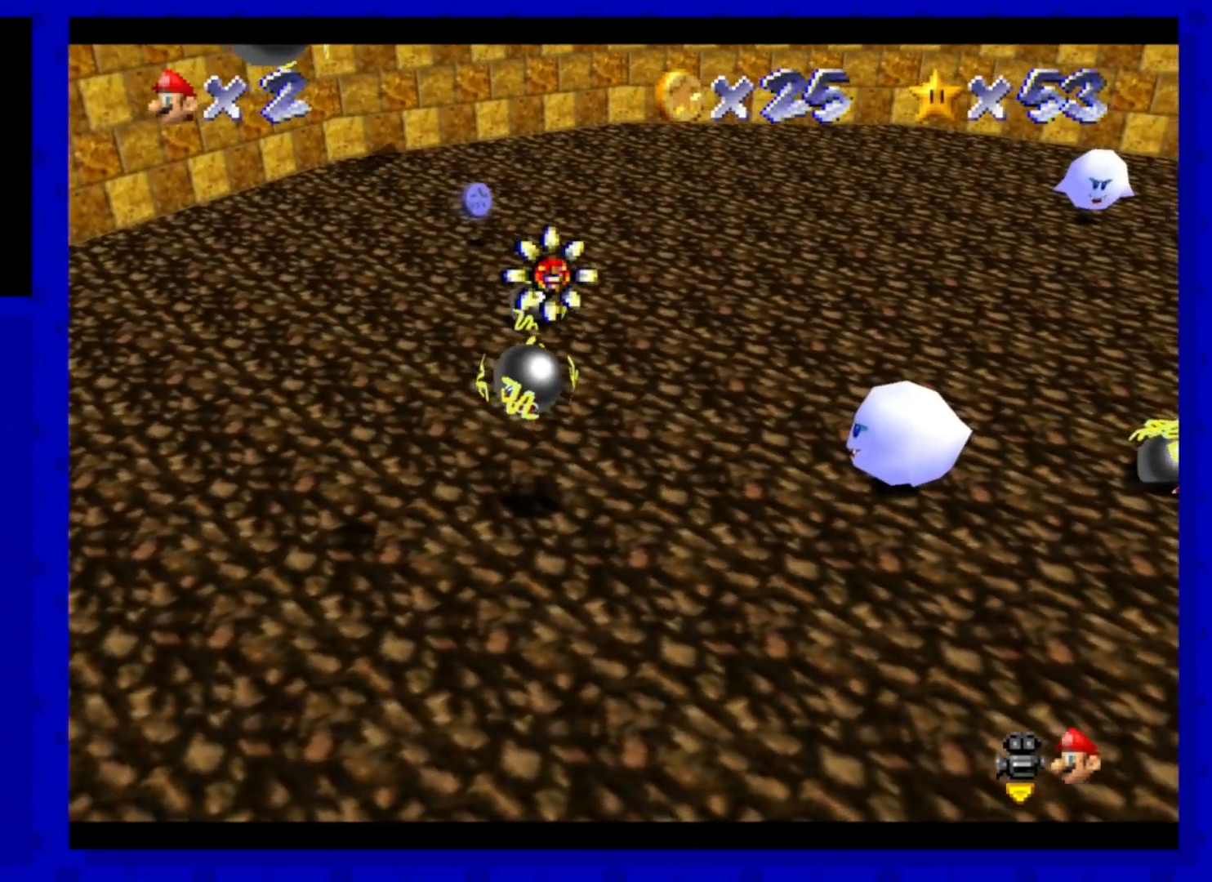
{"buttons": [], "left_stick": "right", "events": []}
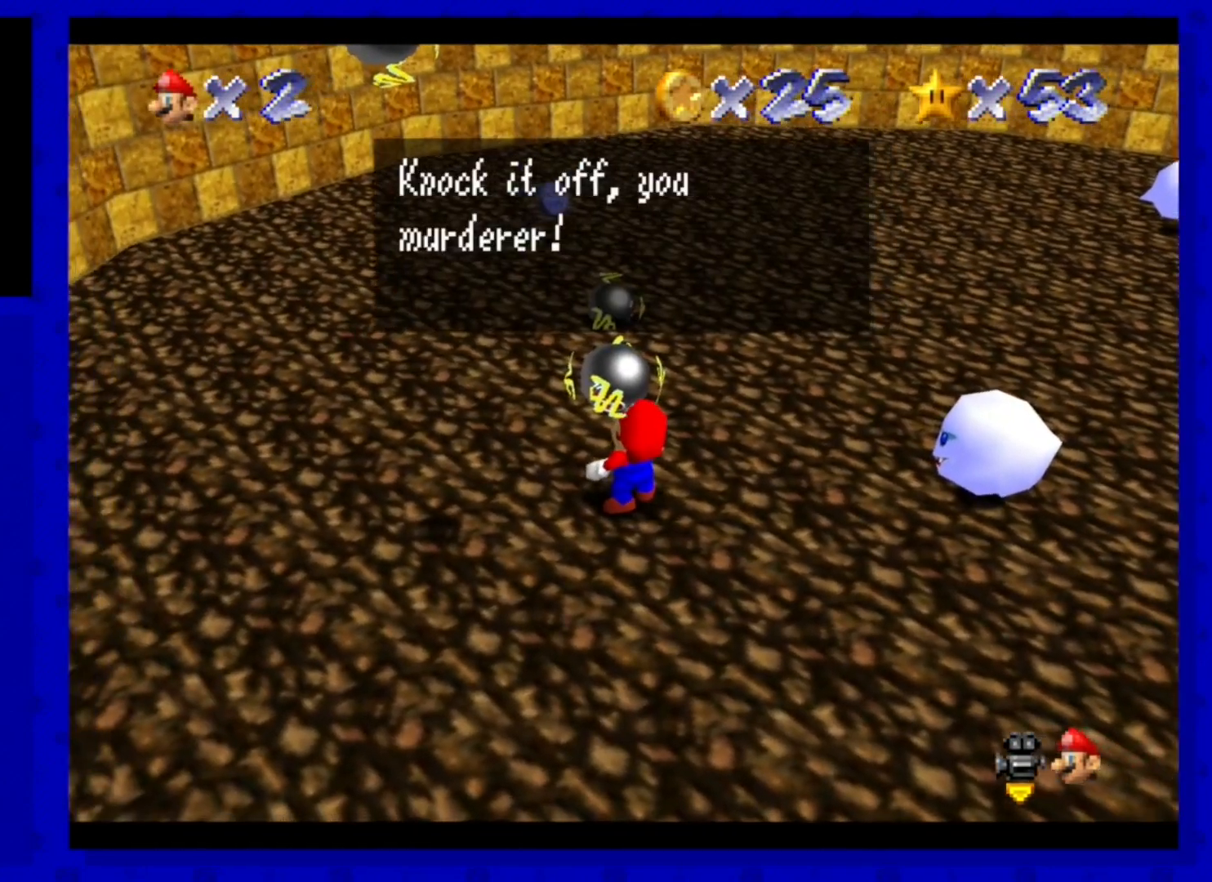
{"buttons": [], "left_stick": "right", "events": [[280, "C_LEFT", "down"], [400, "C_LEFT", "up"]]}
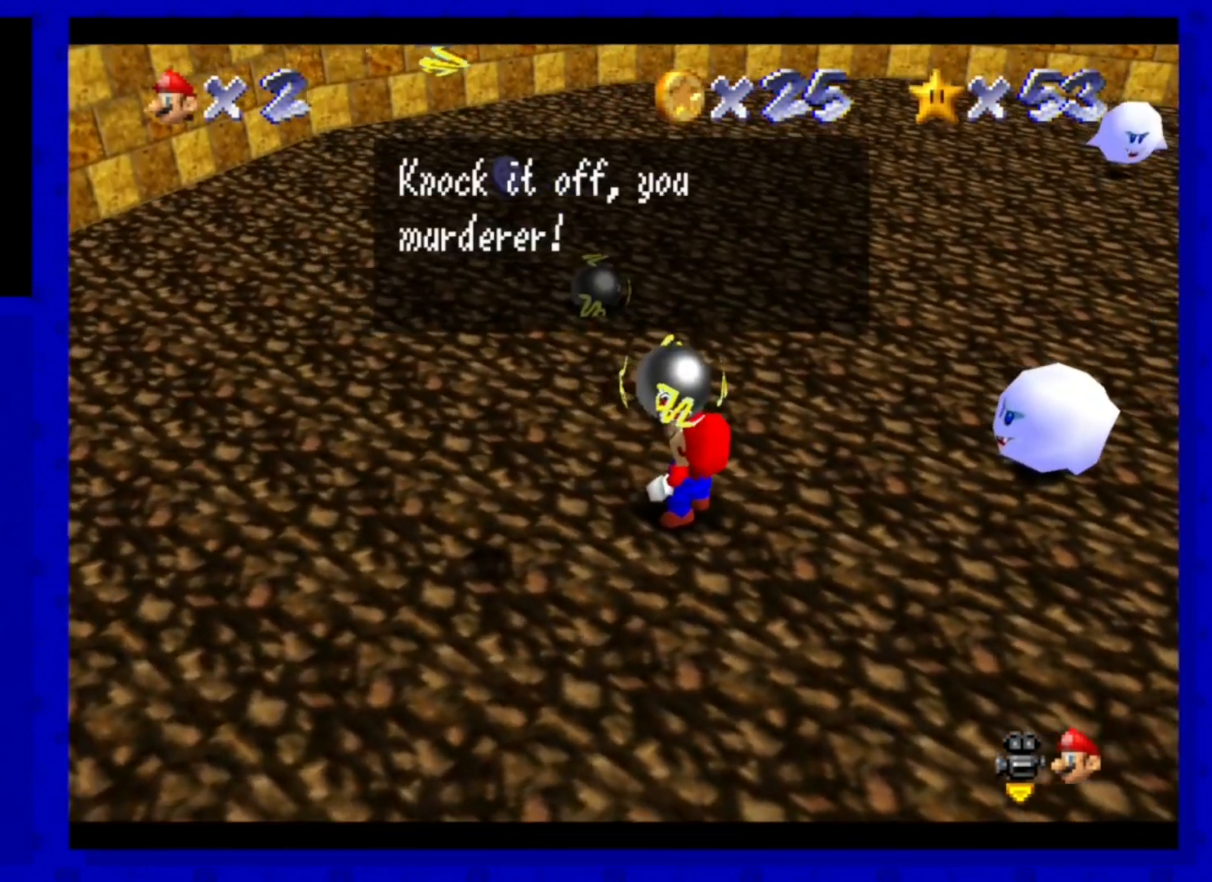
{"buttons": [], "left_stick": "up", "events": [[40, "A", "down"], [120, "A", "up"], [120, "left_stick", "up-right"], [240, "left_stick", "up"]]}
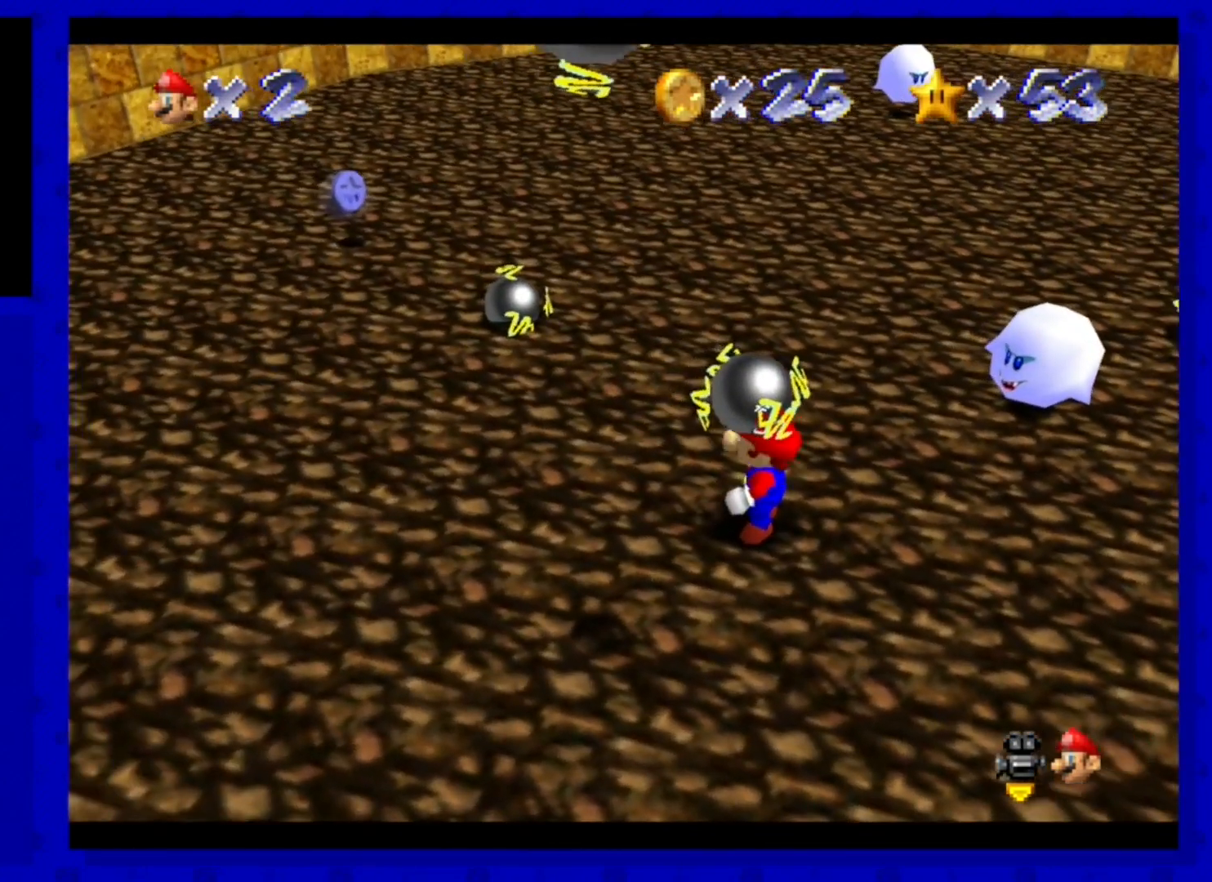
{"buttons": [], "left_stick": "up-right", "events": [[440, "left_stick", "up-right"]]}
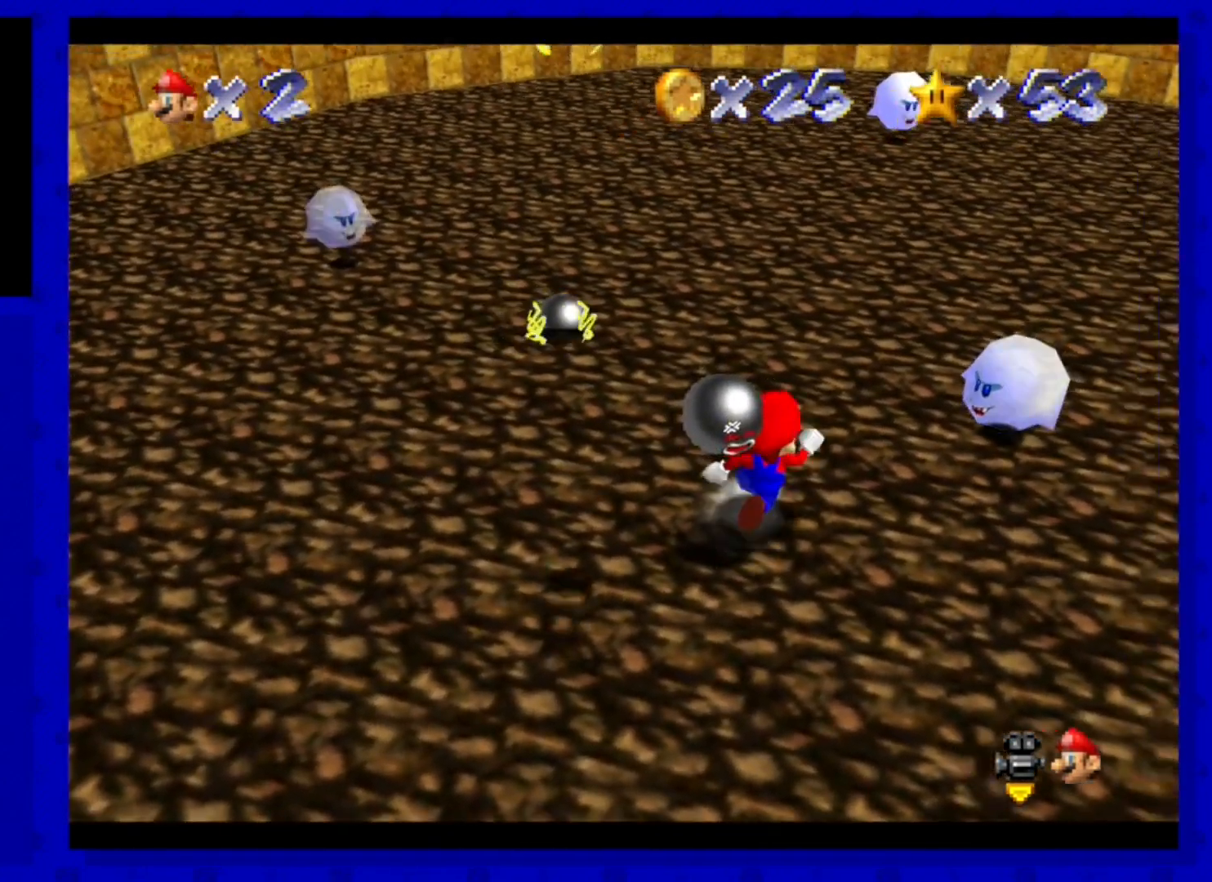
{"buttons": [], "left_stick": "up", "events": [[240, "left_stick", "up"]]}
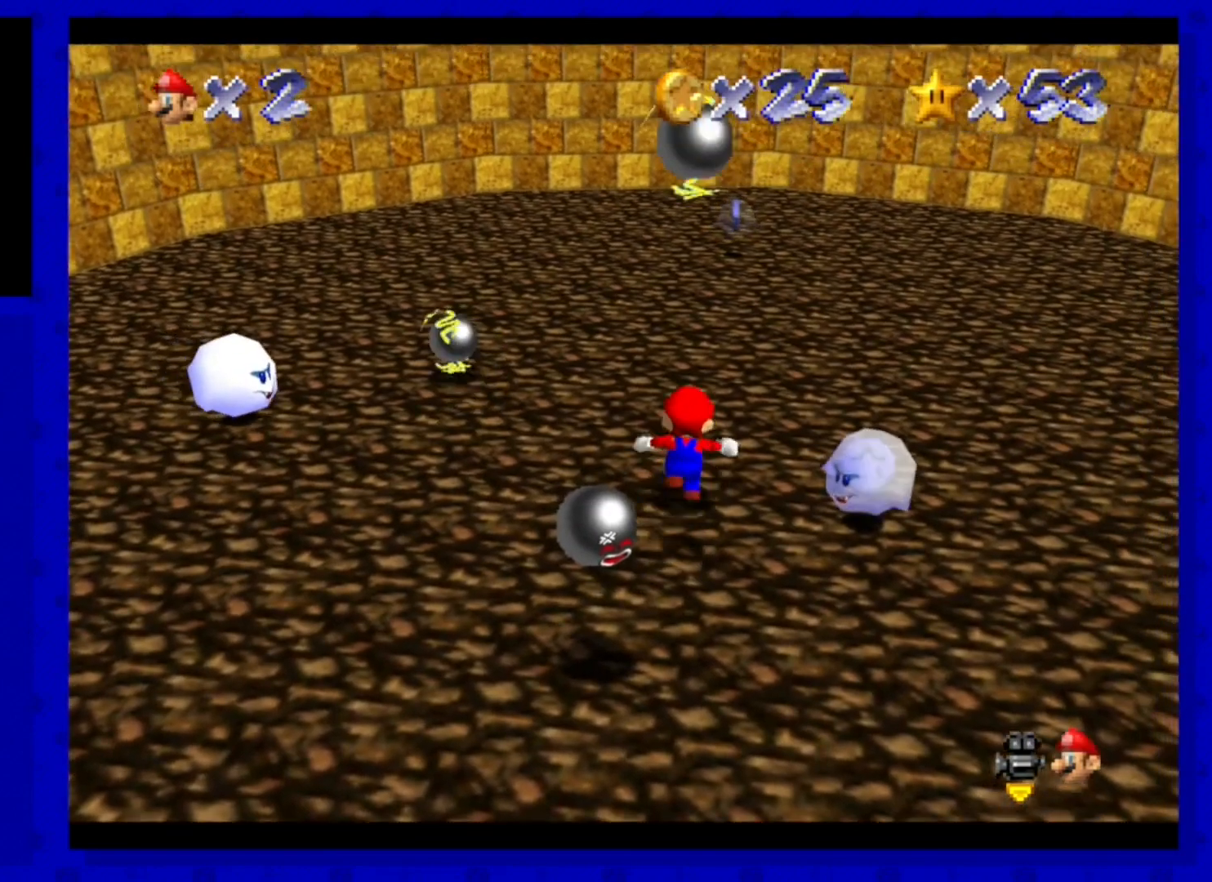
{"buttons": [], "left_stick": "up", "events": [[200, "left_stick", "center"], [320, "left_stick", "up"]]}
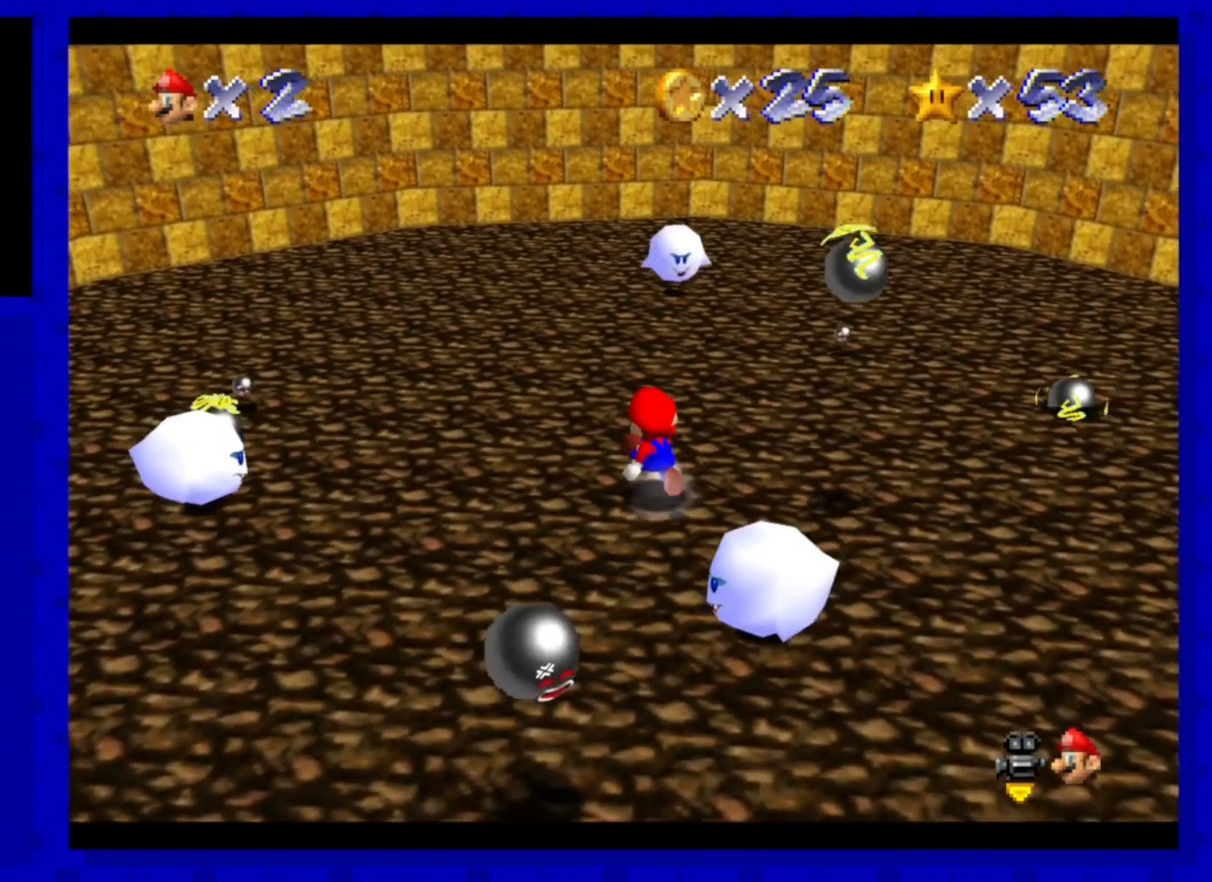
{"buttons": [], "left_stick": "center", "events": [[40, "left_stick", "center"], [280, "left_stick", "up-left"], [480, "left_stick", "center"]]}
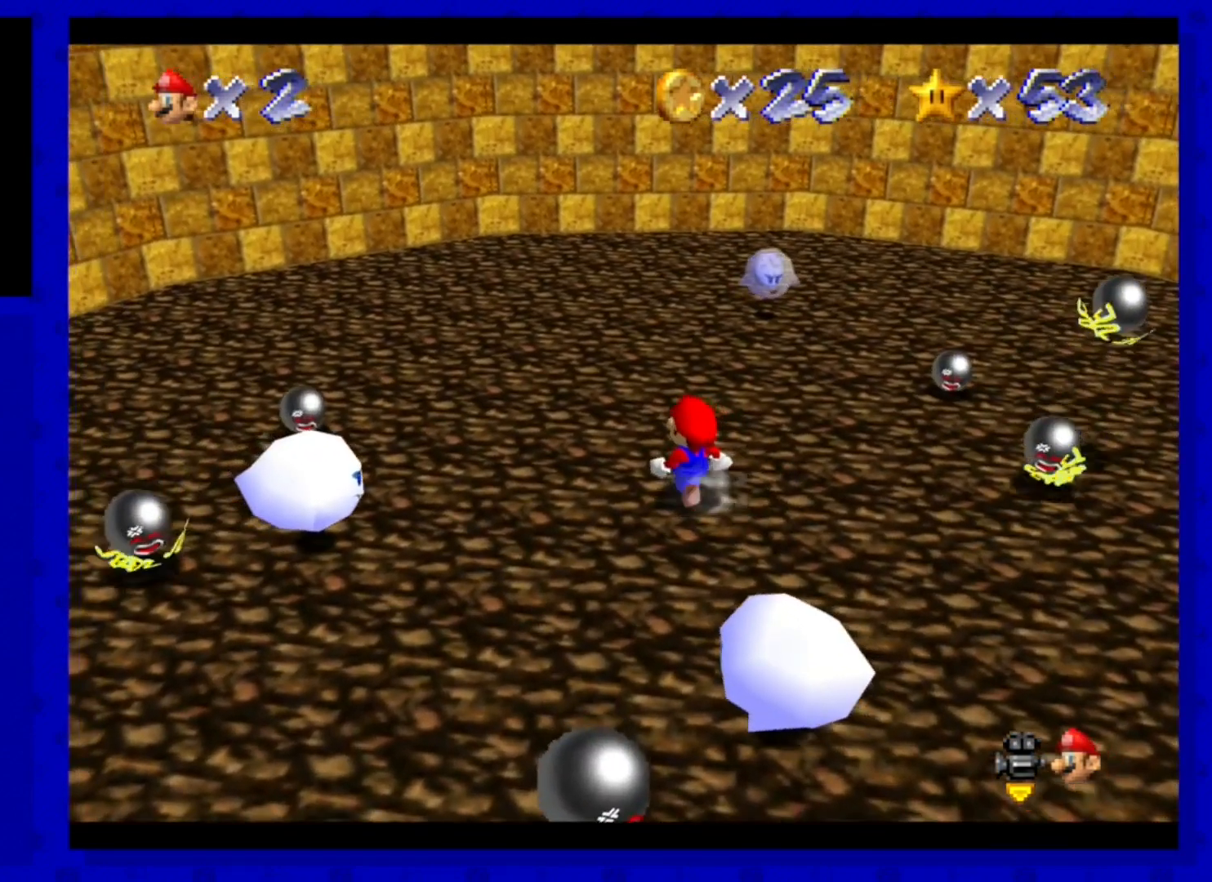
{"buttons": [], "left_stick": "center", "events": [[360, "left_stick", "up-left"], [480, "left_stick", "center"]]}
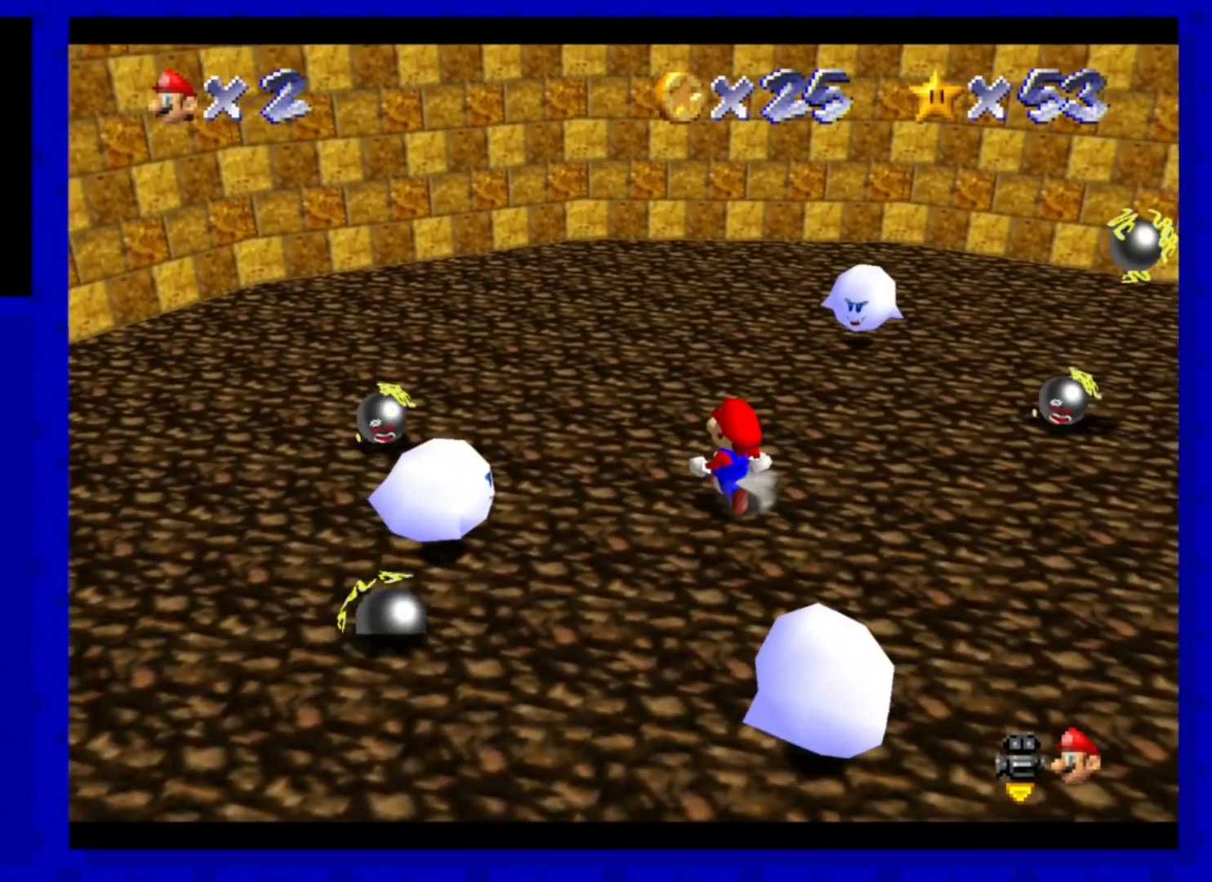
{"buttons": [], "left_stick": "up", "events": [[520, "left_stick", "up"]]}
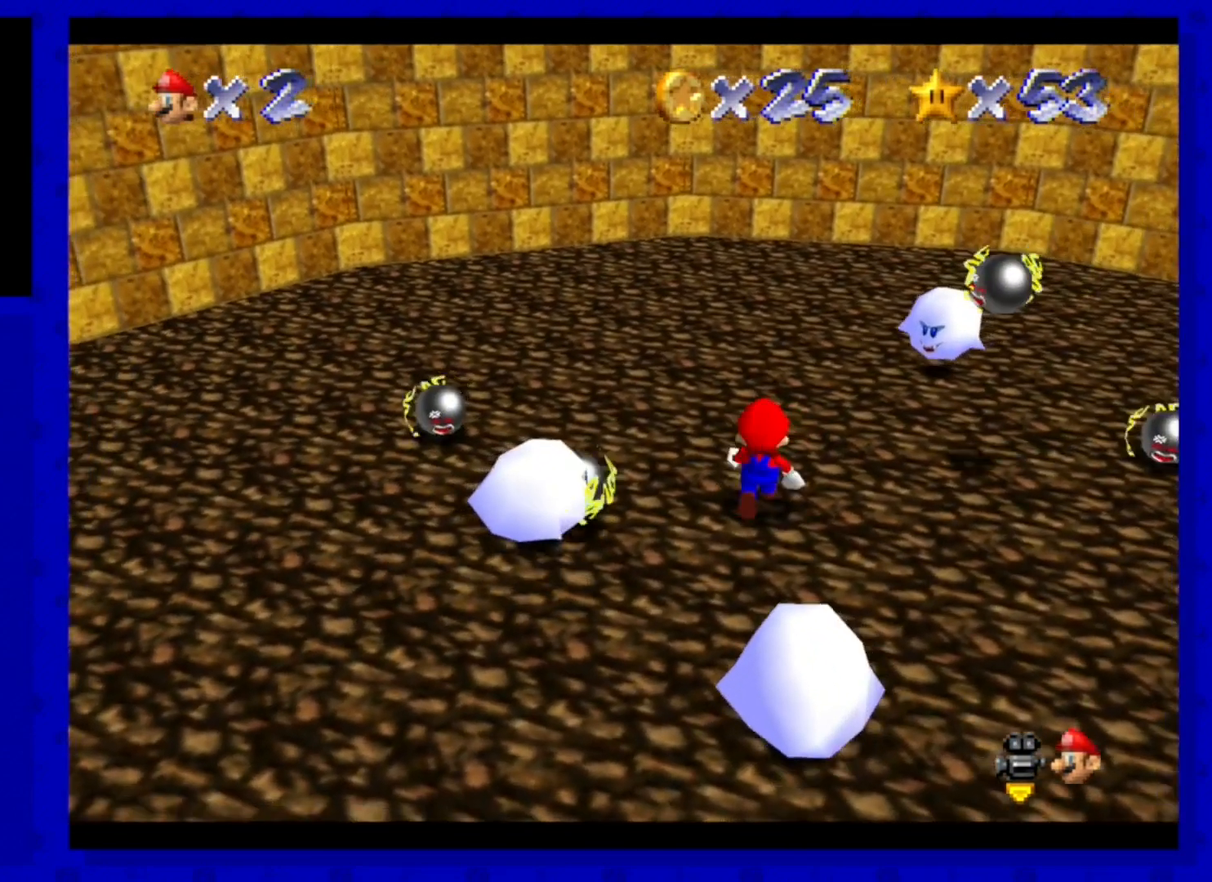
{"buttons": [], "left_stick": "up-left", "events": [[200, "left_stick", "center"], [440, "left_stick", "up-left"]]}
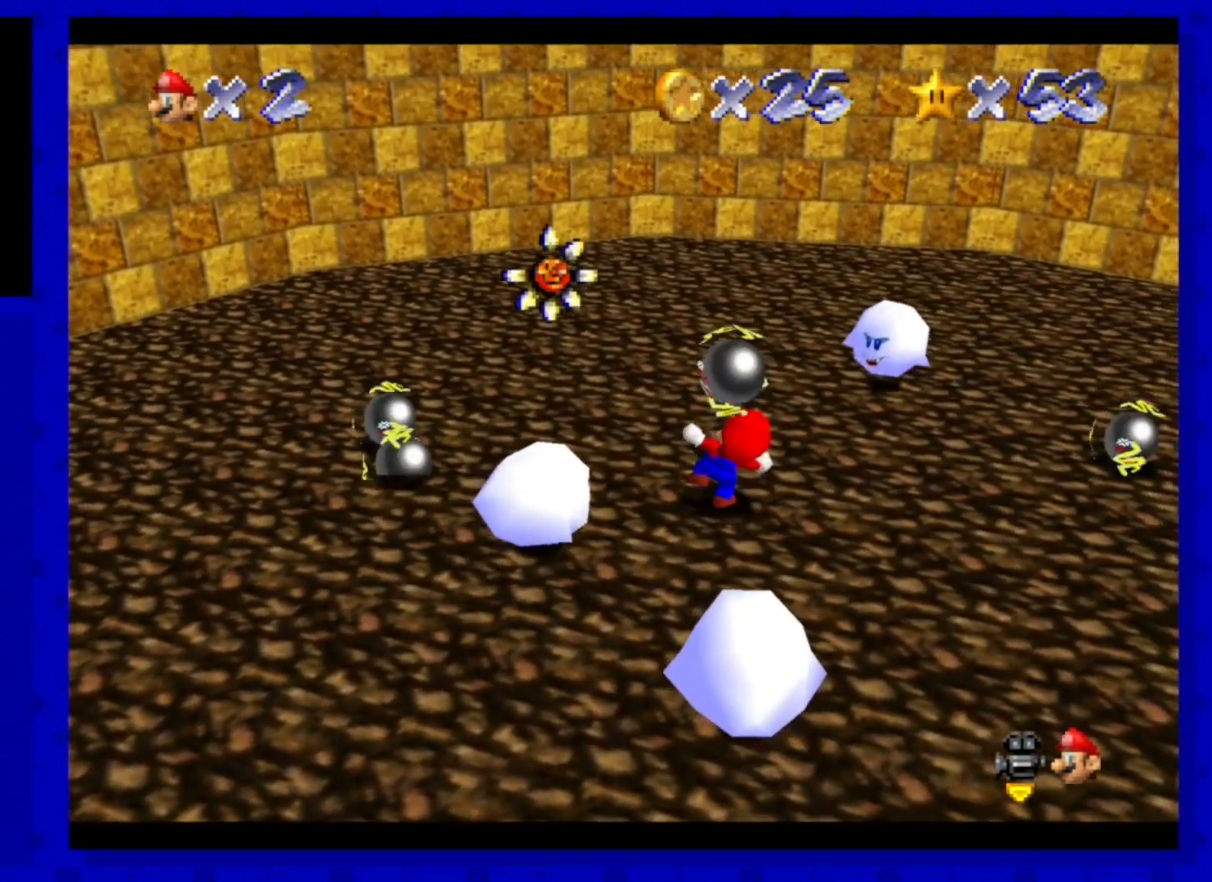
{"buttons": [], "left_stick": "center", "events": [[120, "left_stick", "center"]]}
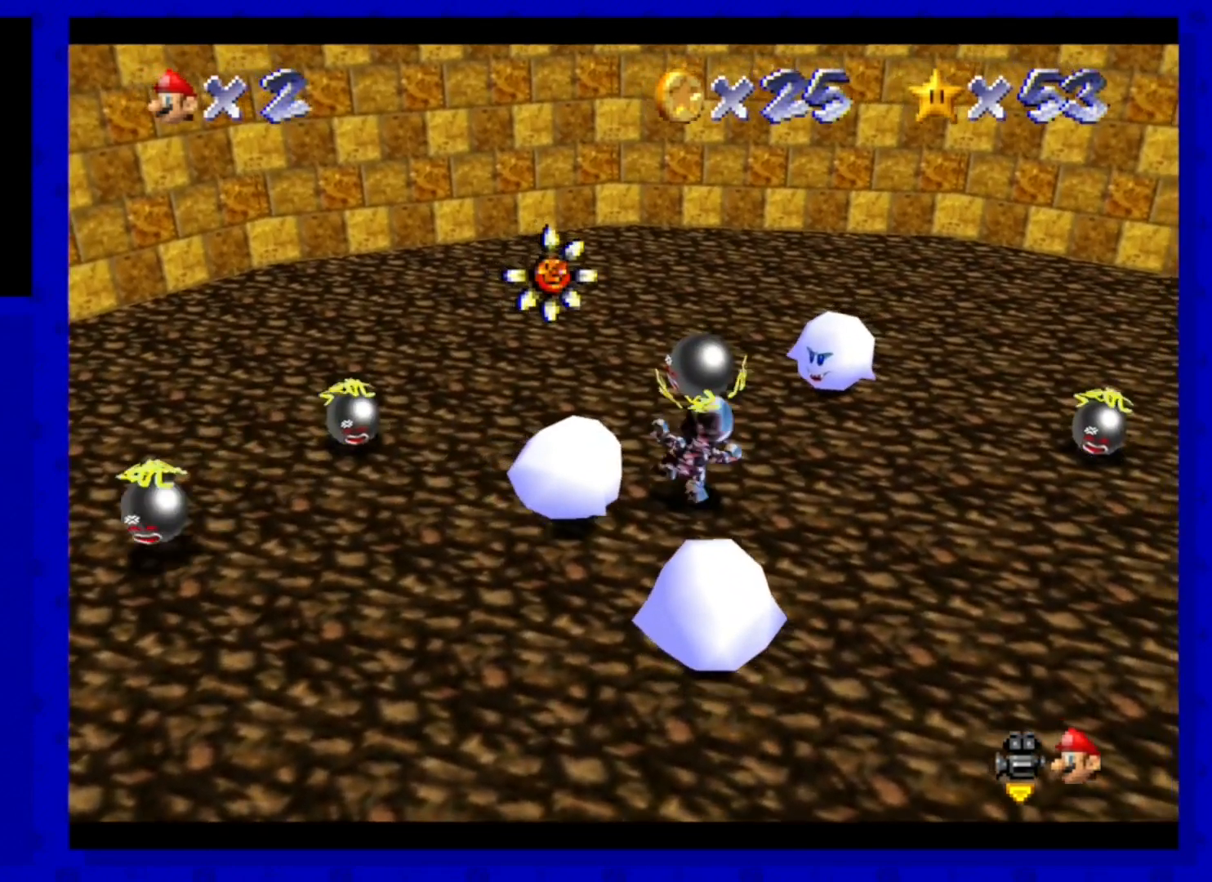
{"buttons": [], "left_stick": "up", "events": [[160, "left_stick", "up"]]}
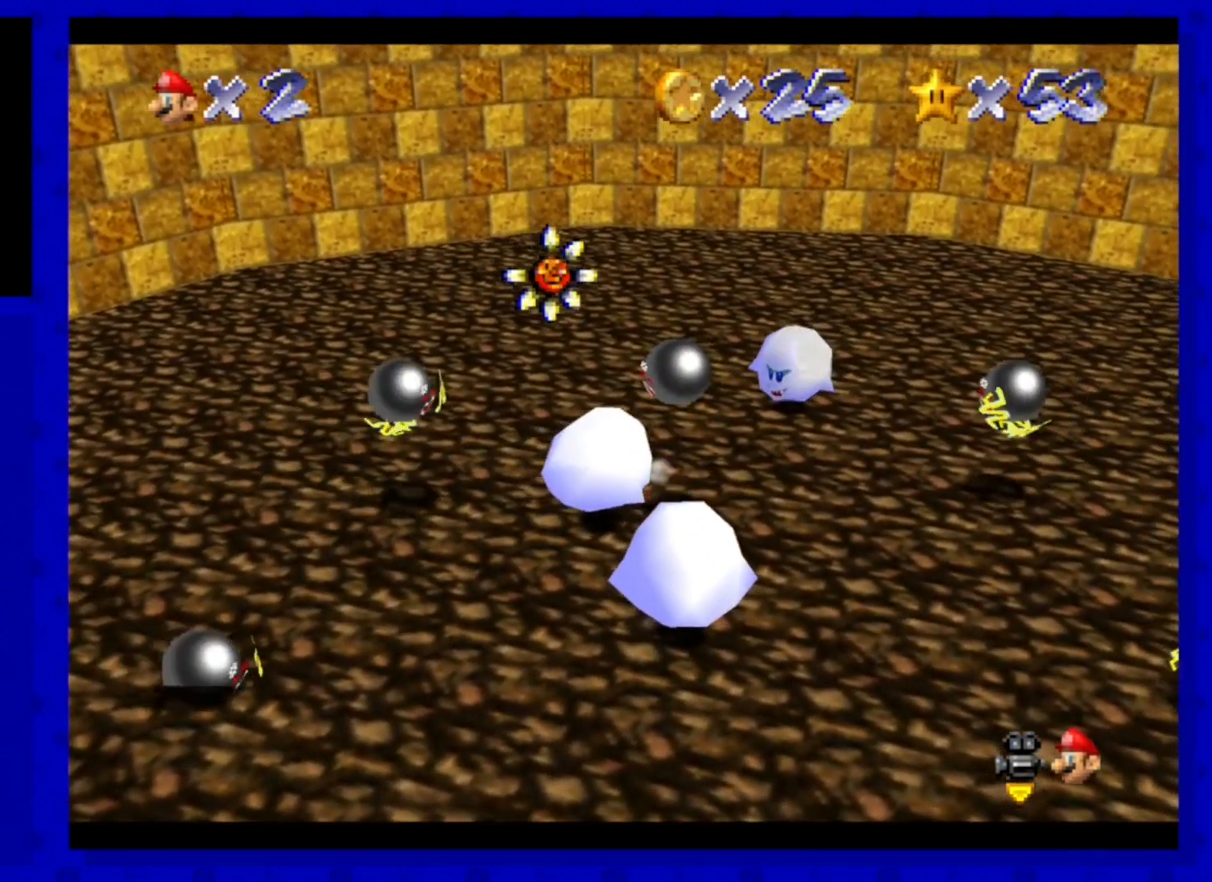
{"buttons": [], "left_stick": "center", "events": [[400, "left_stick", "center"]]}
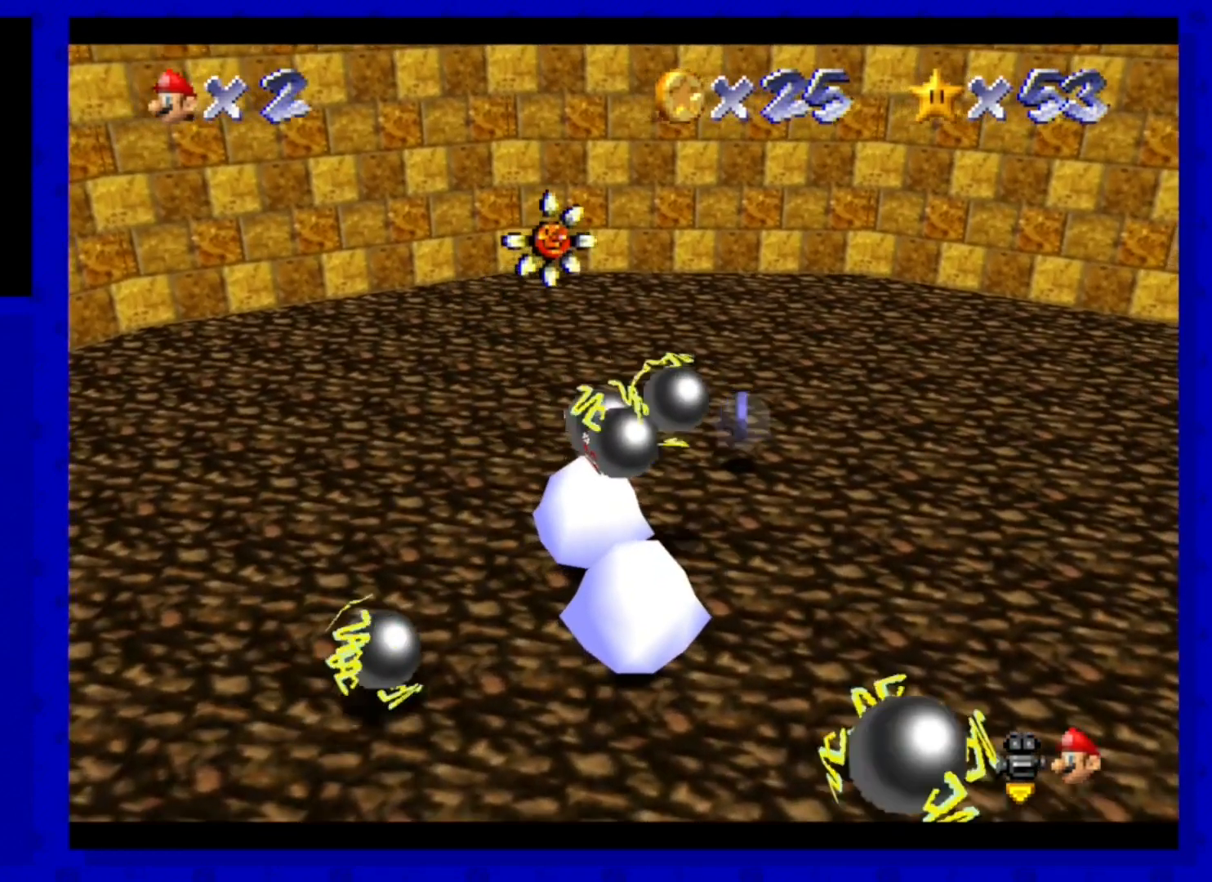
{"buttons": [], "left_stick": "up-left", "events": [[200, "A", "down"], [440, "A", "up"], [480, "left_stick", "up-left"]]}
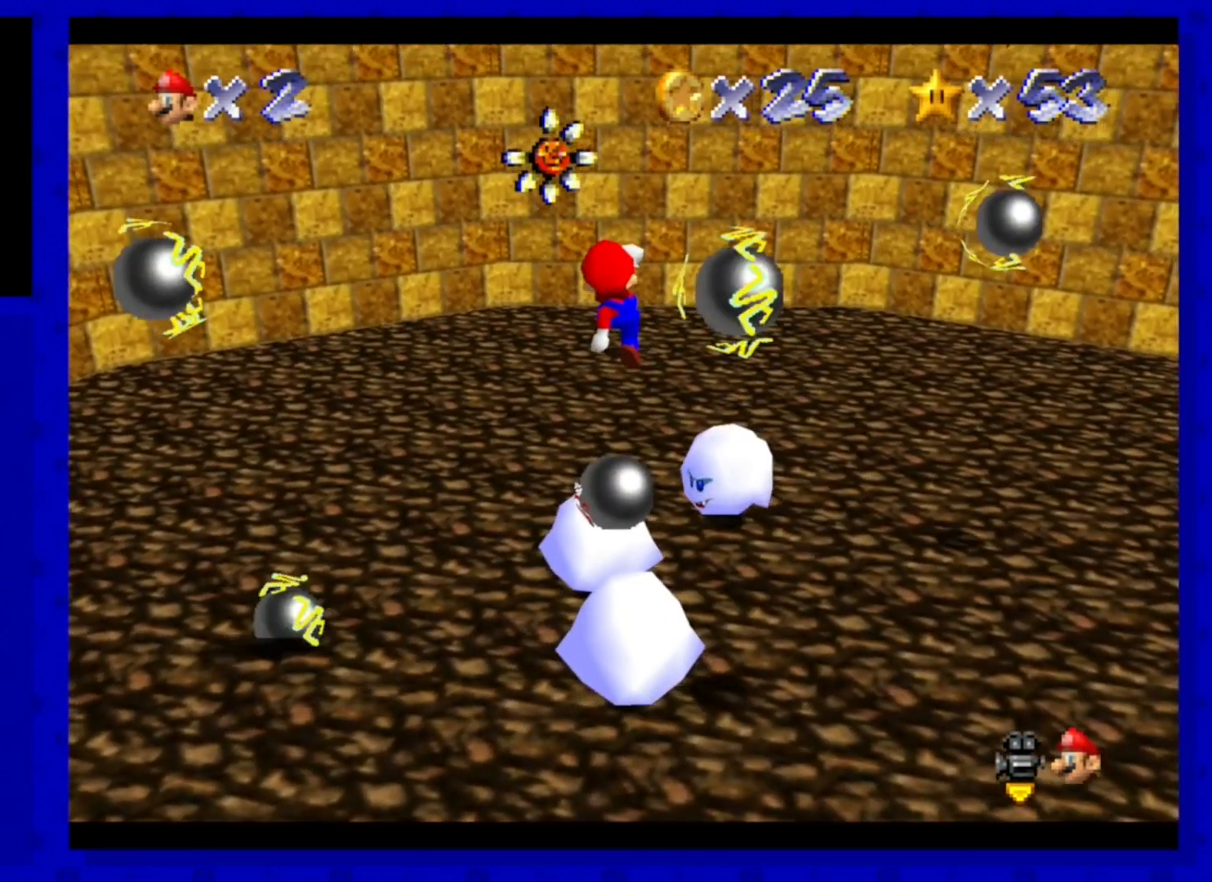
{"buttons": [], "left_stick": "center", "events": [[80, "left_stick", "center"], [120, "Z", "down"], [320, "Z", "up"]]}
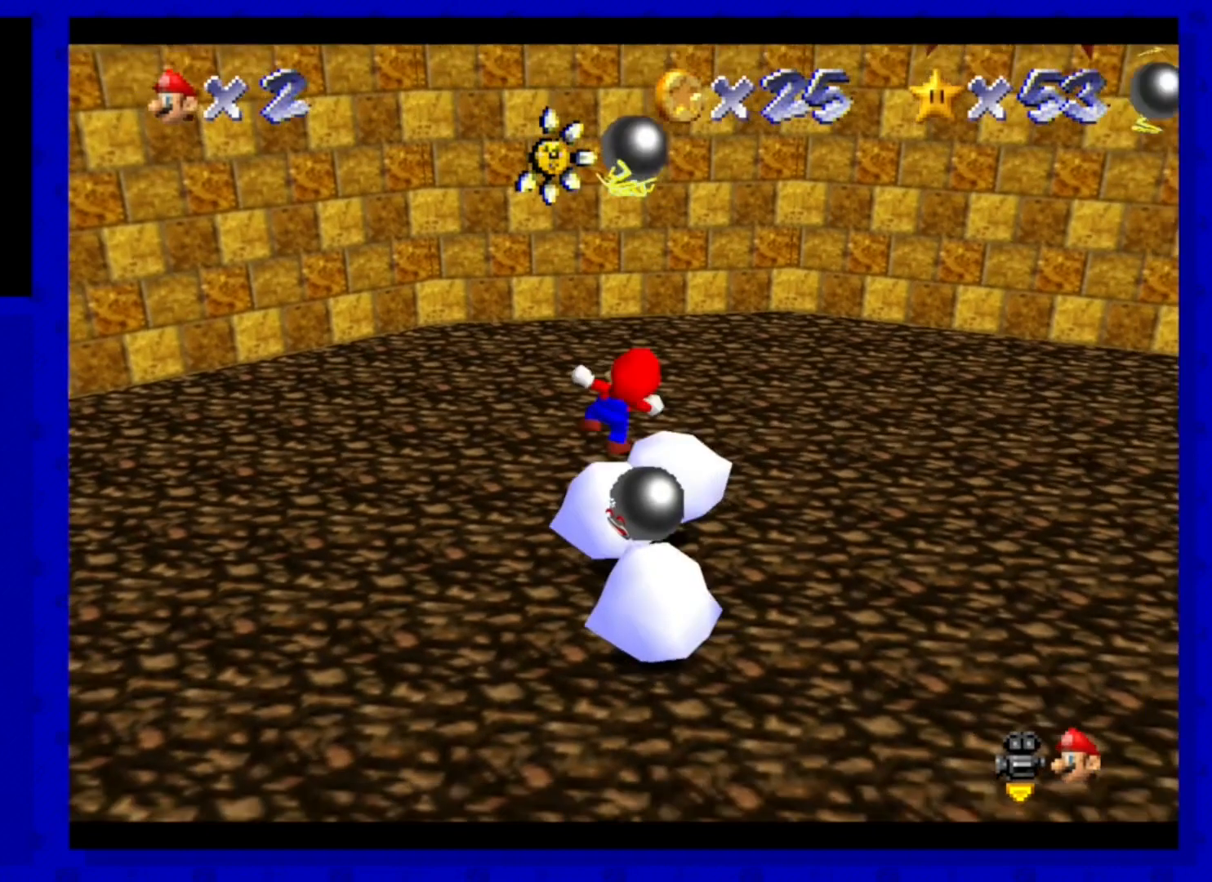
{"buttons": [], "left_stick": "center", "events": [[80, "left_stick", "down"], [320, "left_stick", "center"]]}
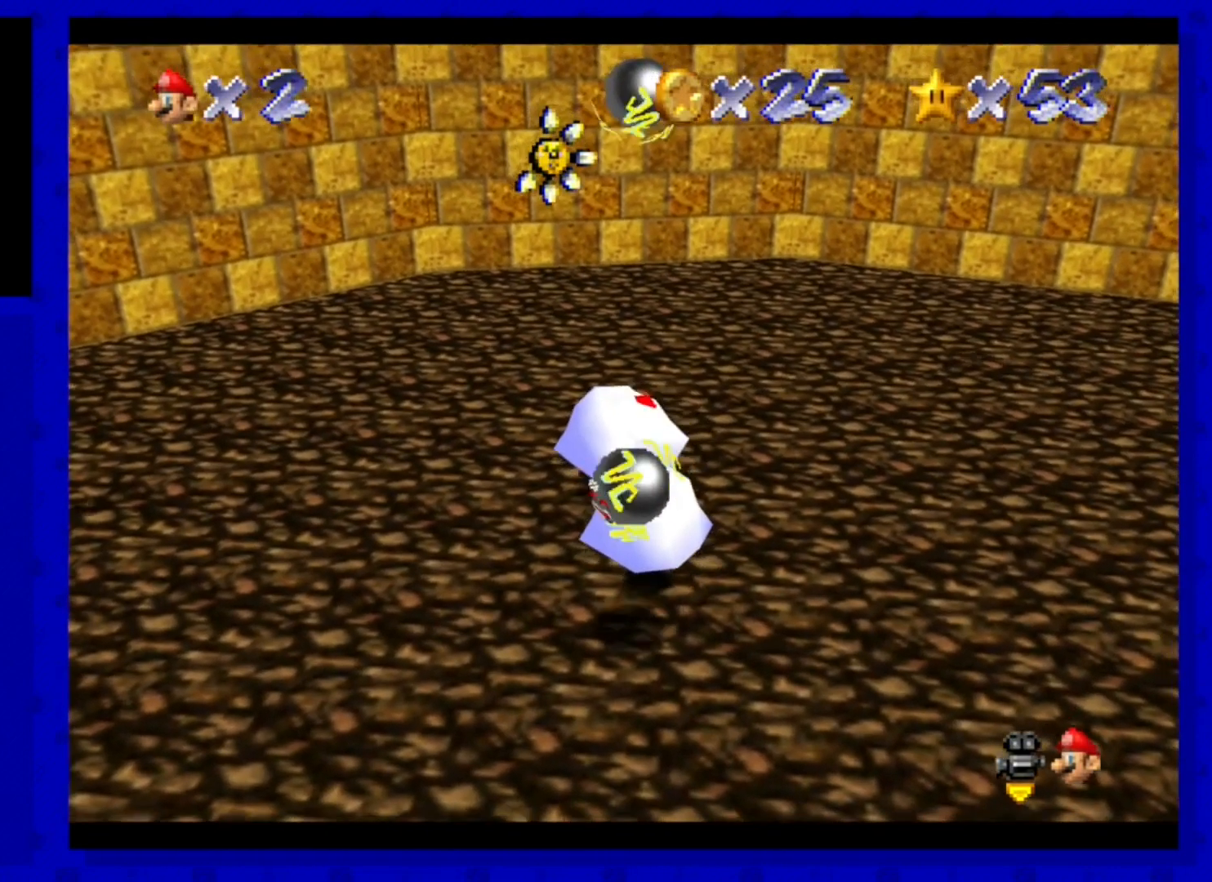
{"buttons": ["A"], "left_stick": "center", "events": [[120, "A", "down"], [240, "A", "up"], [240, "Z", "down"], [360, "A", "down"], [360, "Z", "up"], [440, "A", "up"], [440, "Z", "down"], [520, "A", "down"], [520, "Z", "up"]]}
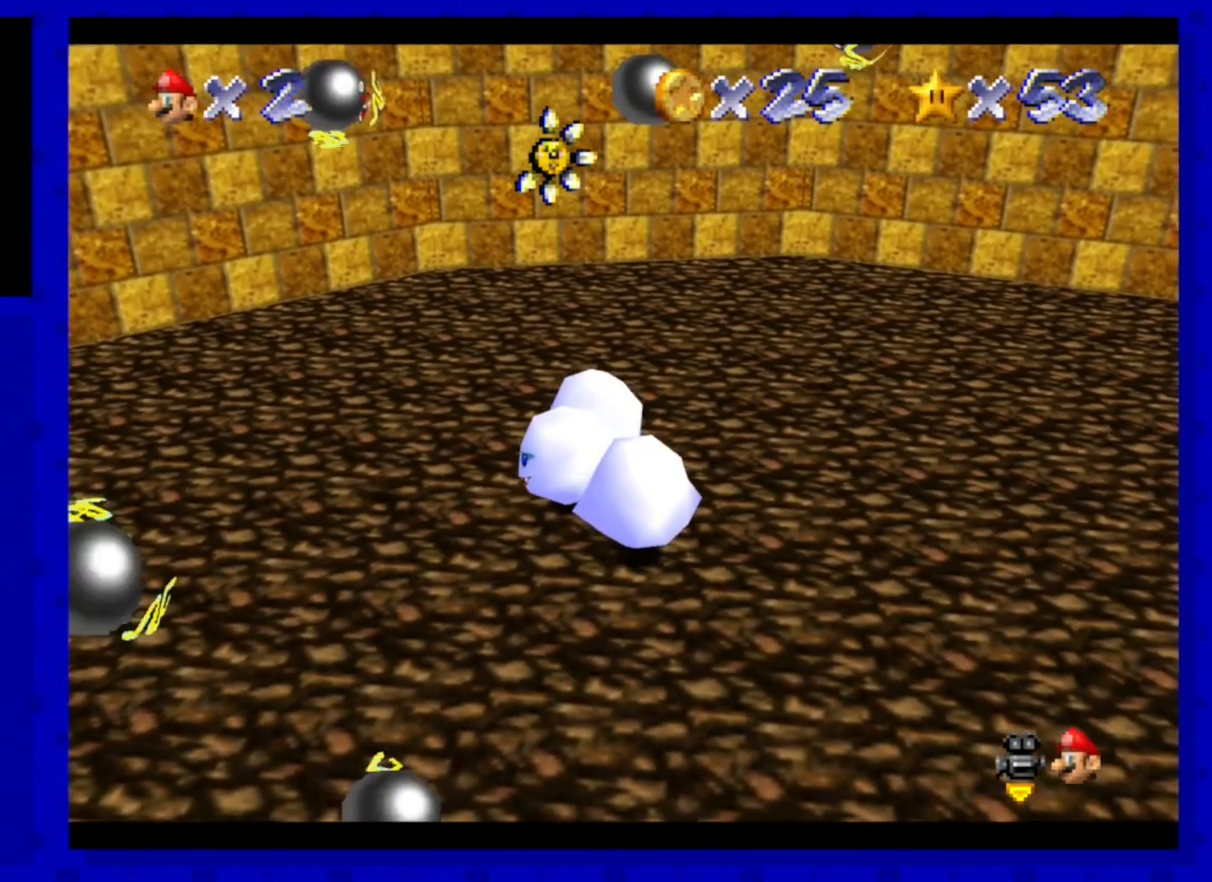
{"buttons": [], "left_stick": "center", "events": [[80, "A", "up"], [120, "Z", "down"], [160, "A", "down"], [200, "Z", "up"], [240, "A", "up"], [320, "Z", "down"], [360, "A", "down"], [400, "A", "up"], [440, "Z", "up"]]}
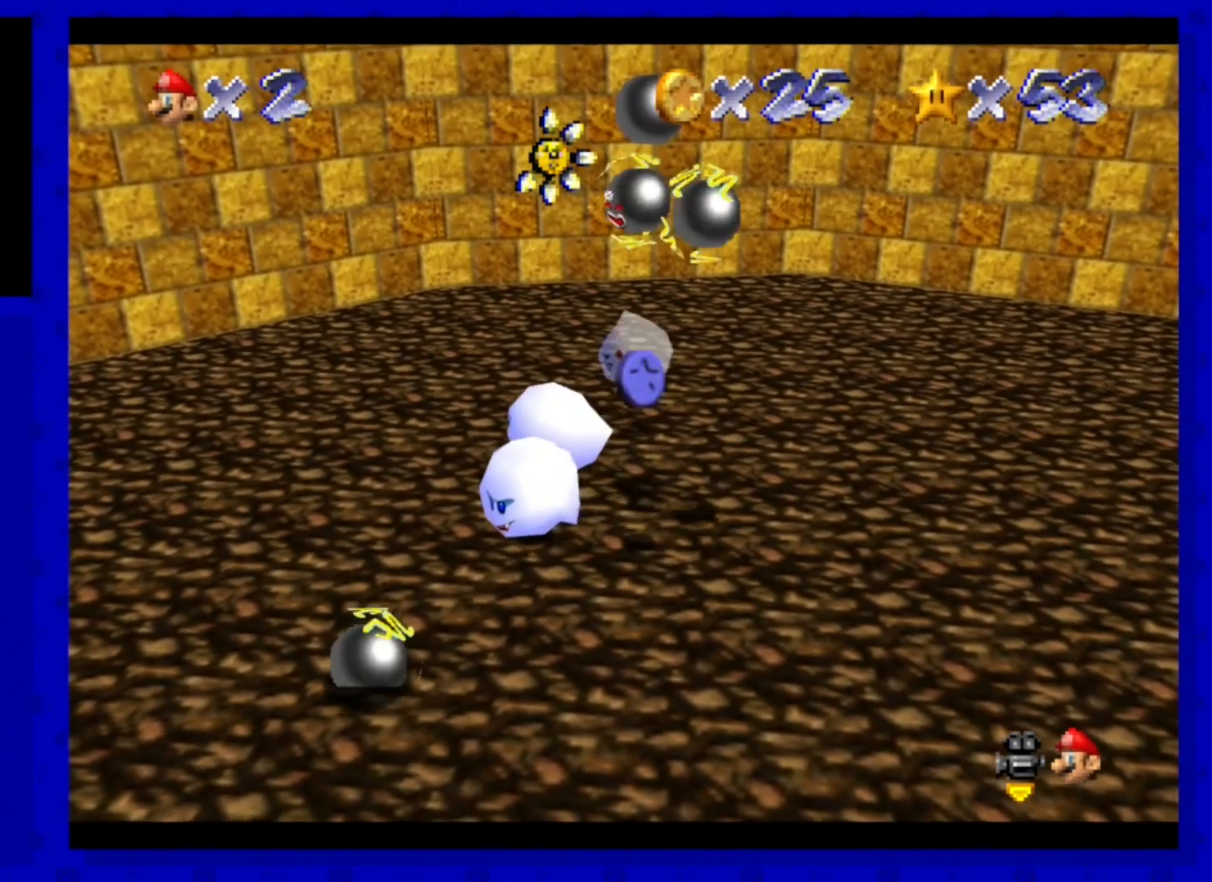
{"buttons": [], "left_stick": "center", "events": [[200, "left_stick", "up-left"], [360, "left_stick", "center"]]}
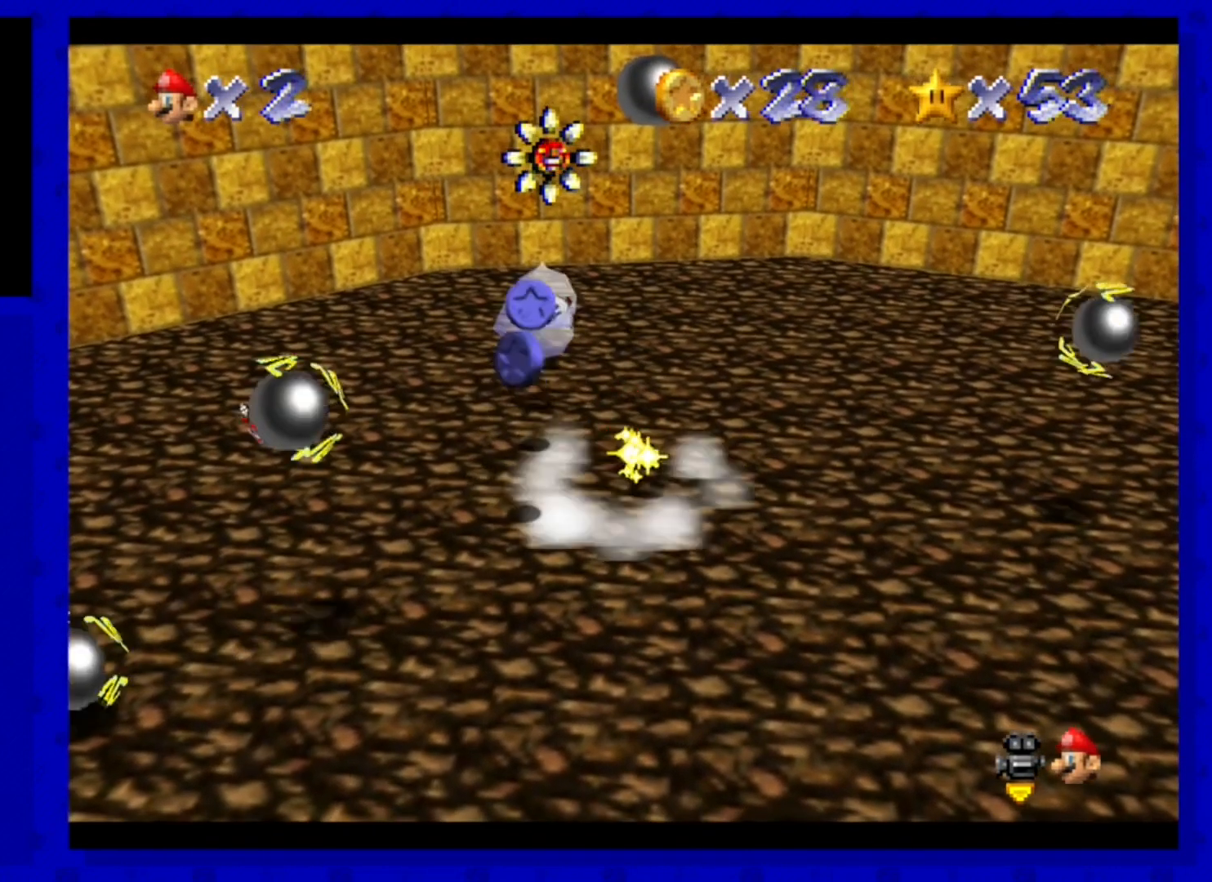
{"buttons": [], "left_stick": "left", "events": [[120, "left_stick", "up-left"], [320, "left_stick", "center"], [400, "left_stick", "left"]]}